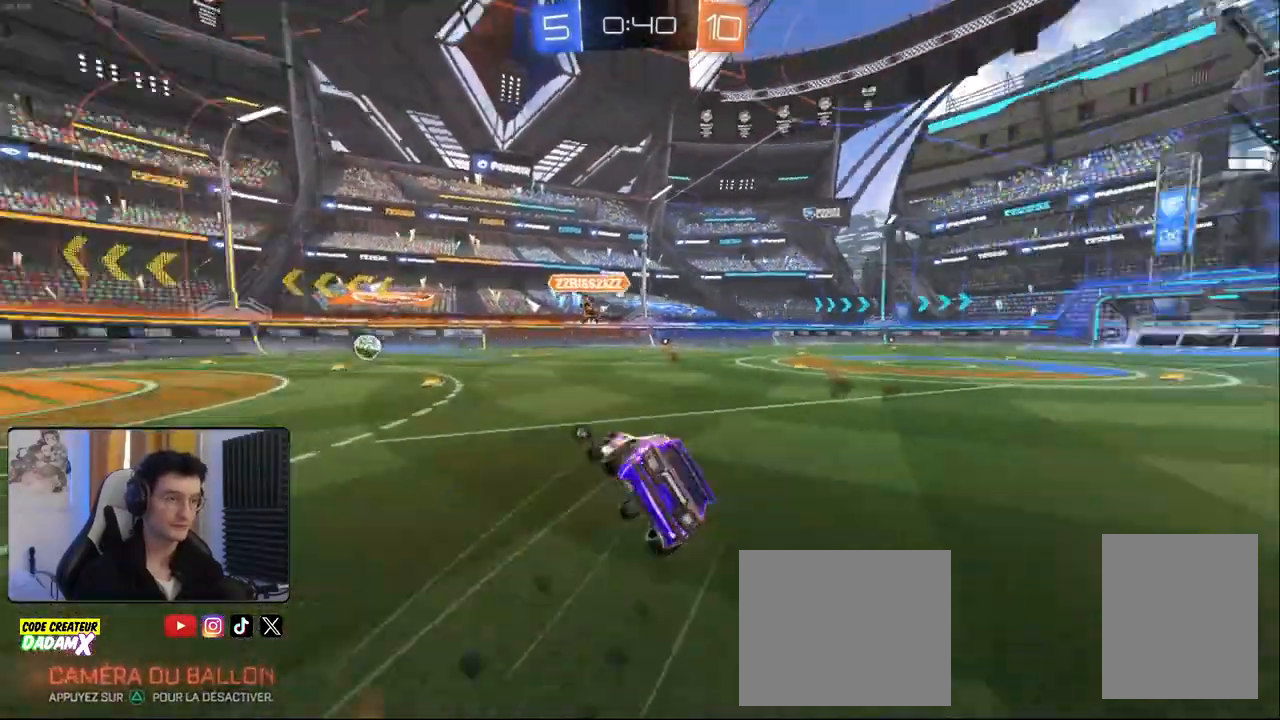
Gameplay with a controller (PlayStation layout); each line is a JSON object with the inputs held at the frame after it (dt_ms = milliseconds from this image to that frame). "events" lists button and stick changes between this image and that frame as [ms after this image, input, new state], when the widget could be followed in between.
{"dt_ms": 500, "buttons": ["R2"], "left_stick": "right", "right_stick": "center", "events": [[33, "R1", "up"], [50, "TRIANGLE", "up"], [167, "L1", "up"], [217, "left_stick", "center"], [417, "left_stick", "right"]]}
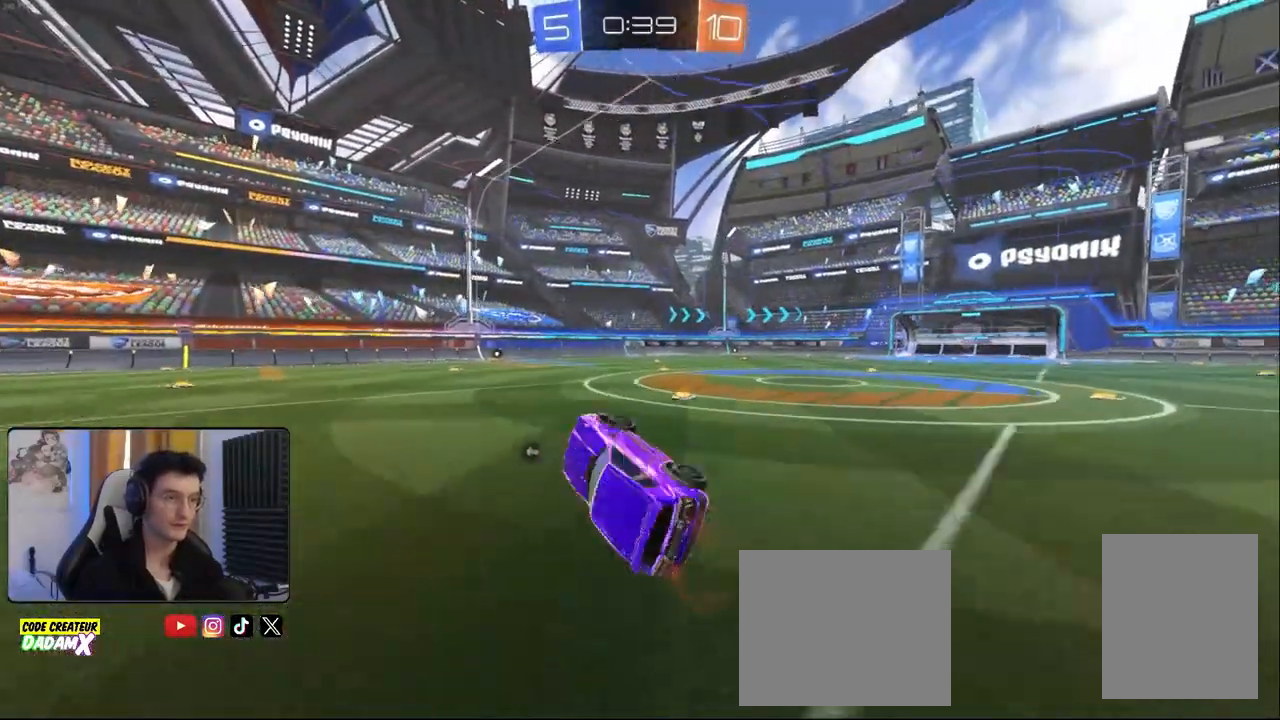
{"dt_ms": 500, "buttons": ["R1", "R2"], "left_stick": "right", "right_stick": "center", "events": [[117, "left_stick", "up-right"], [350, "R1", "down"], [367, "left_stick", "right"]]}
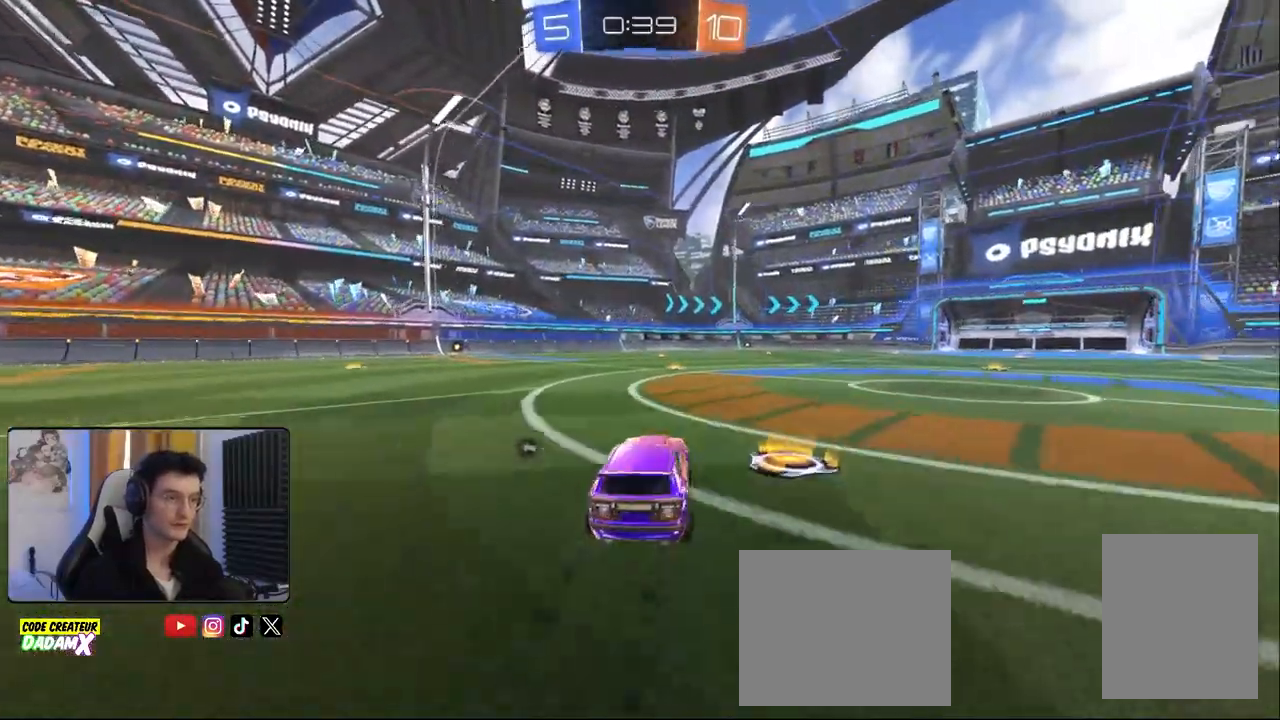
{"dt_ms": 500, "buttons": ["R2"], "left_stick": "center", "right_stick": "center", "events": [[83, "left_stick", "left"], [100, "TRIANGLE", "down"], [167, "TRIANGLE", "up"], [200, "R1", "up"], [217, "left_stick", "right"], [317, "left_stick", "left"], [433, "left_stick", "center"]]}
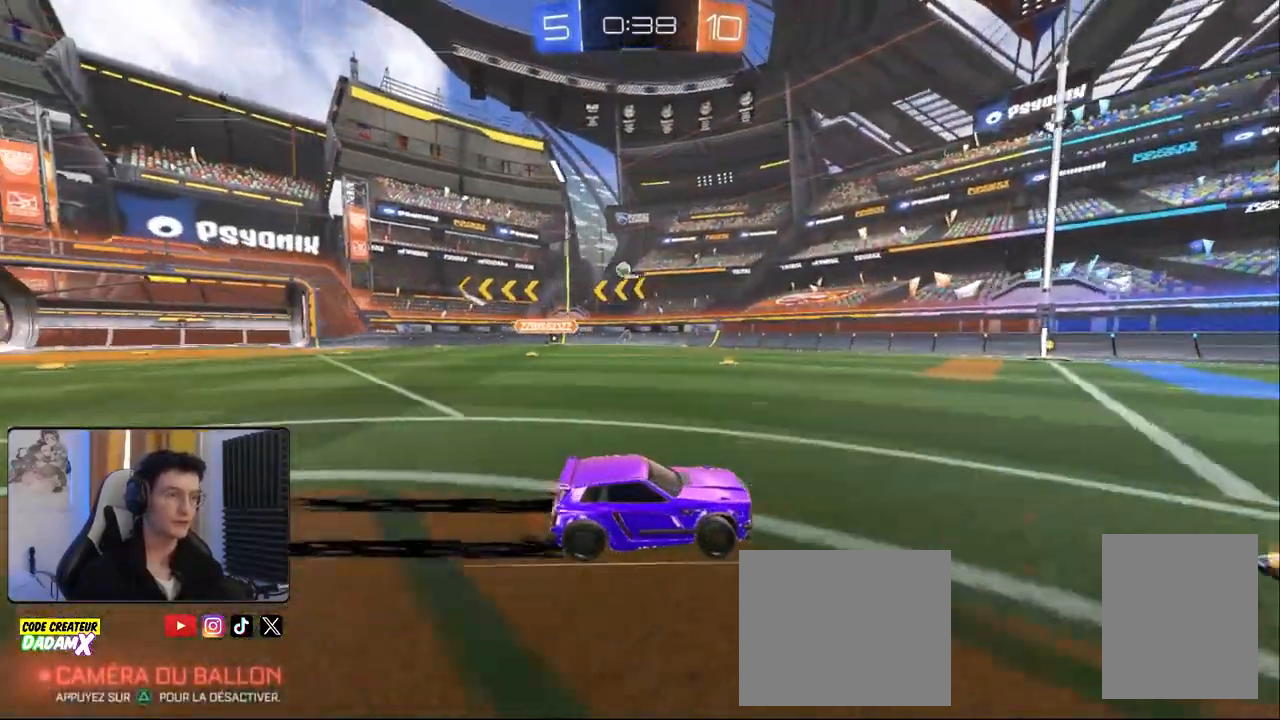
{"dt_ms": 500, "buttons": ["R2"], "left_stick": "left", "right_stick": "center", "events": [[300, "left_stick", "left"]]}
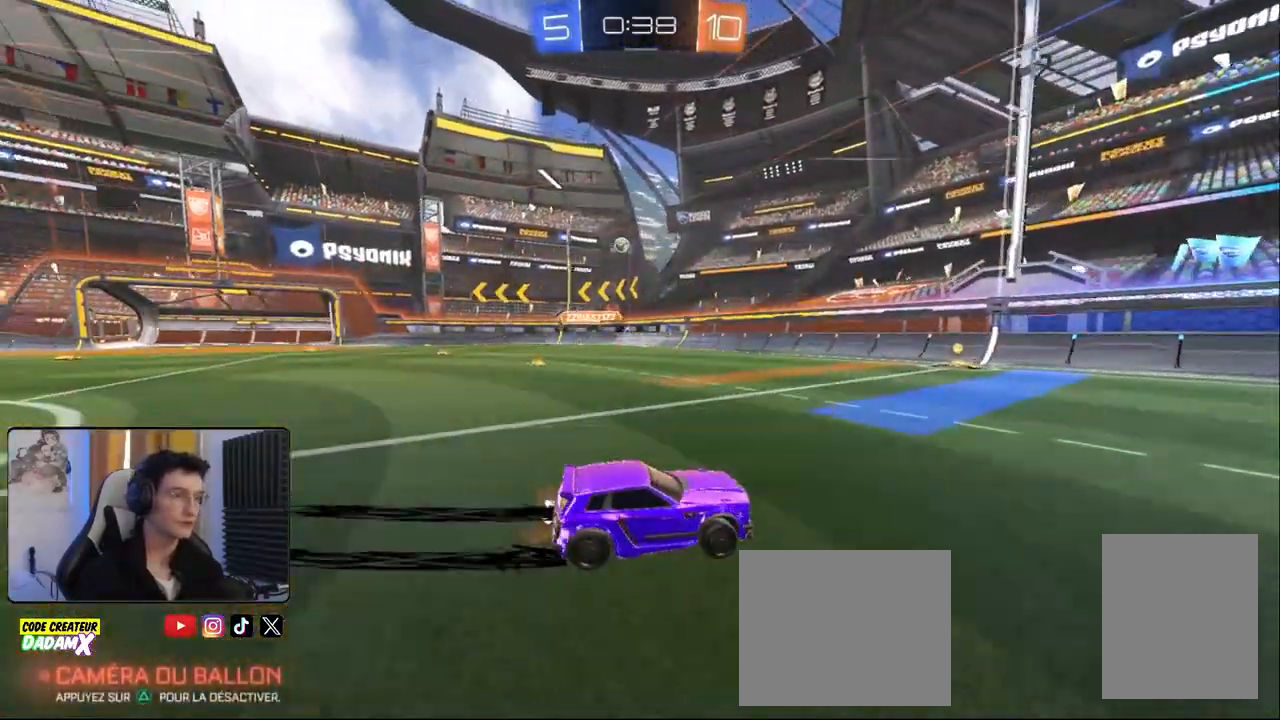
{"dt_ms": 500, "buttons": ["L1", "R2"], "left_stick": "left", "right_stick": "center", "events": [[183, "left_stick", "center"], [417, "left_stick", "left"], [433, "L1", "down"]]}
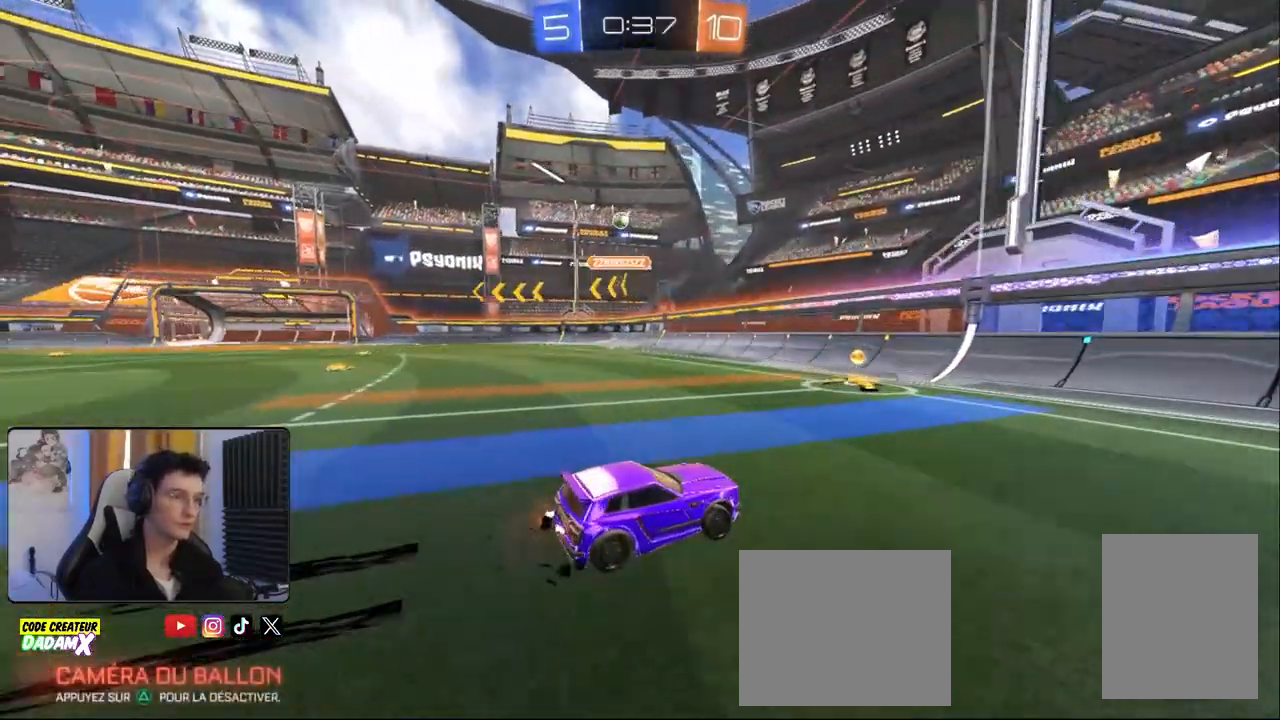
{"dt_ms": 500, "buttons": ["L1"], "left_stick": "down-left", "right_stick": "center", "events": [[150, "L1", "up"], [183, "left_stick", "down-left"], [267, "R2", "up"], [483, "L1", "down"]]}
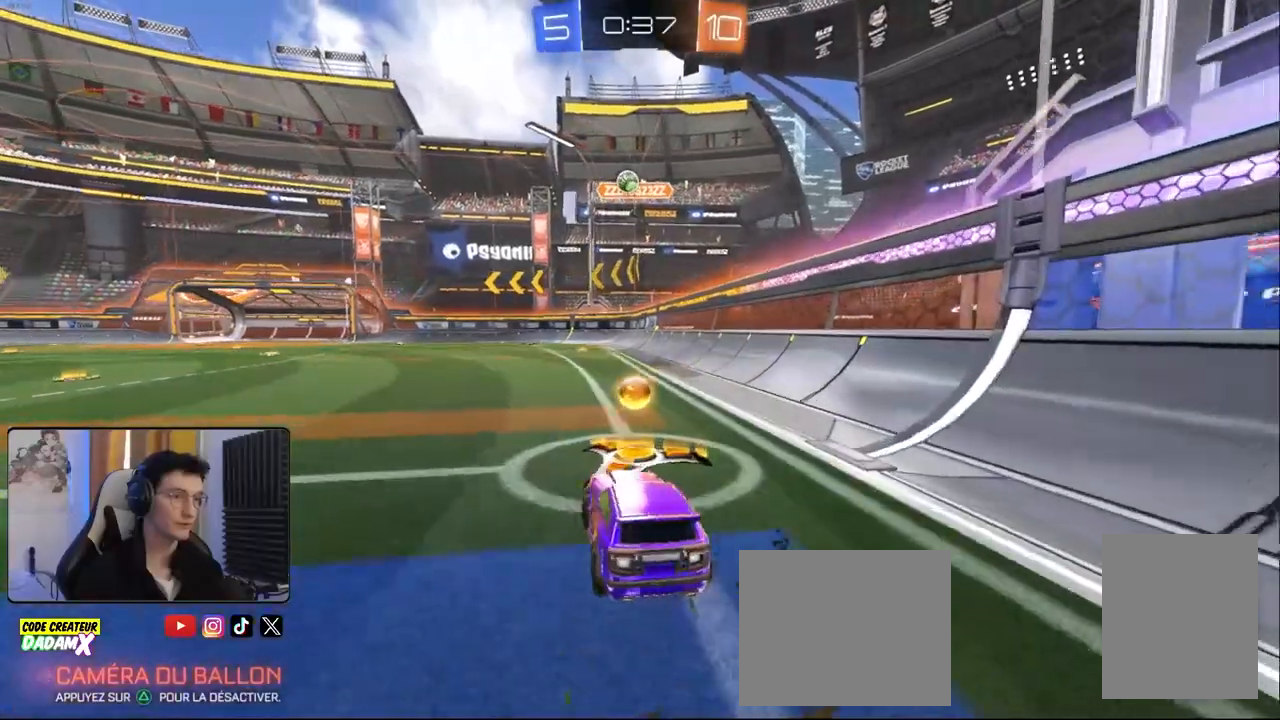
{"dt_ms": 500, "buttons": ["R2"], "left_stick": "down-right", "right_stick": "center", "events": [[83, "L1", "up"], [317, "left_stick", "down-right"], [383, "R2", "down"]]}
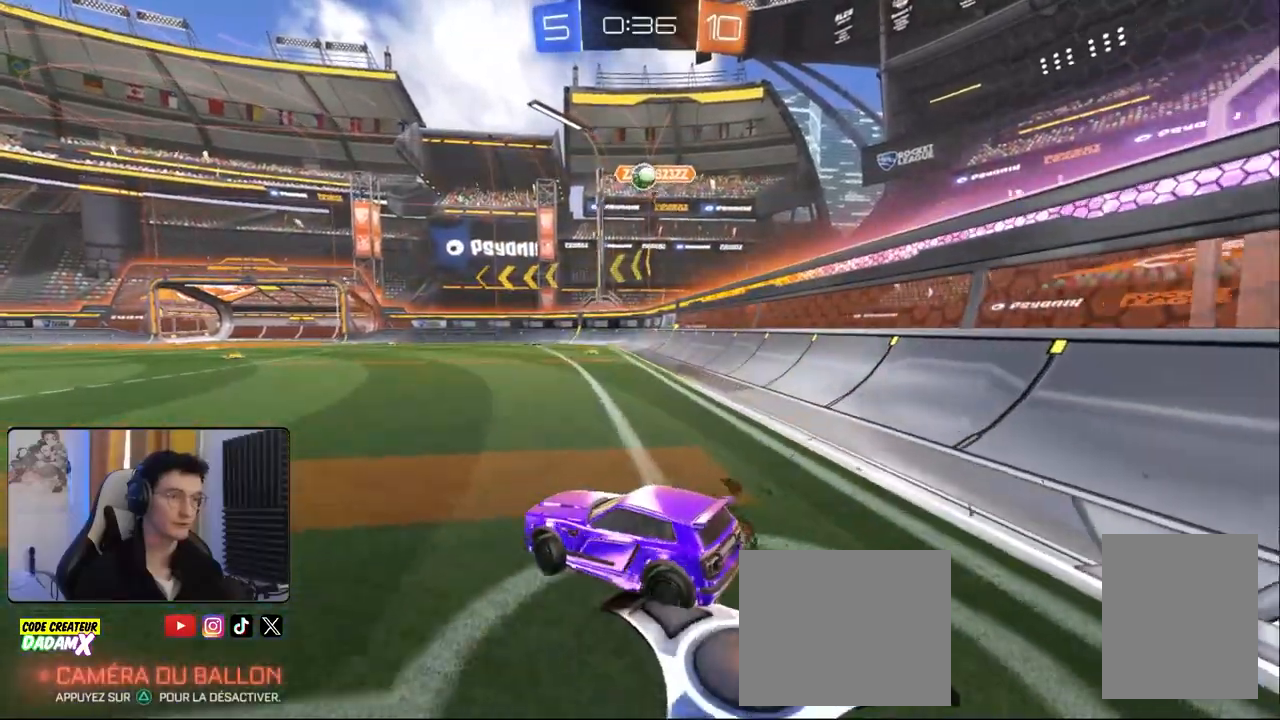
{"dt_ms": 500, "buttons": ["R1", "R2"], "left_stick": "center", "right_stick": "center", "events": [[117, "left_stick", "right"], [267, "R1", "down"], [433, "left_stick", "center"]]}
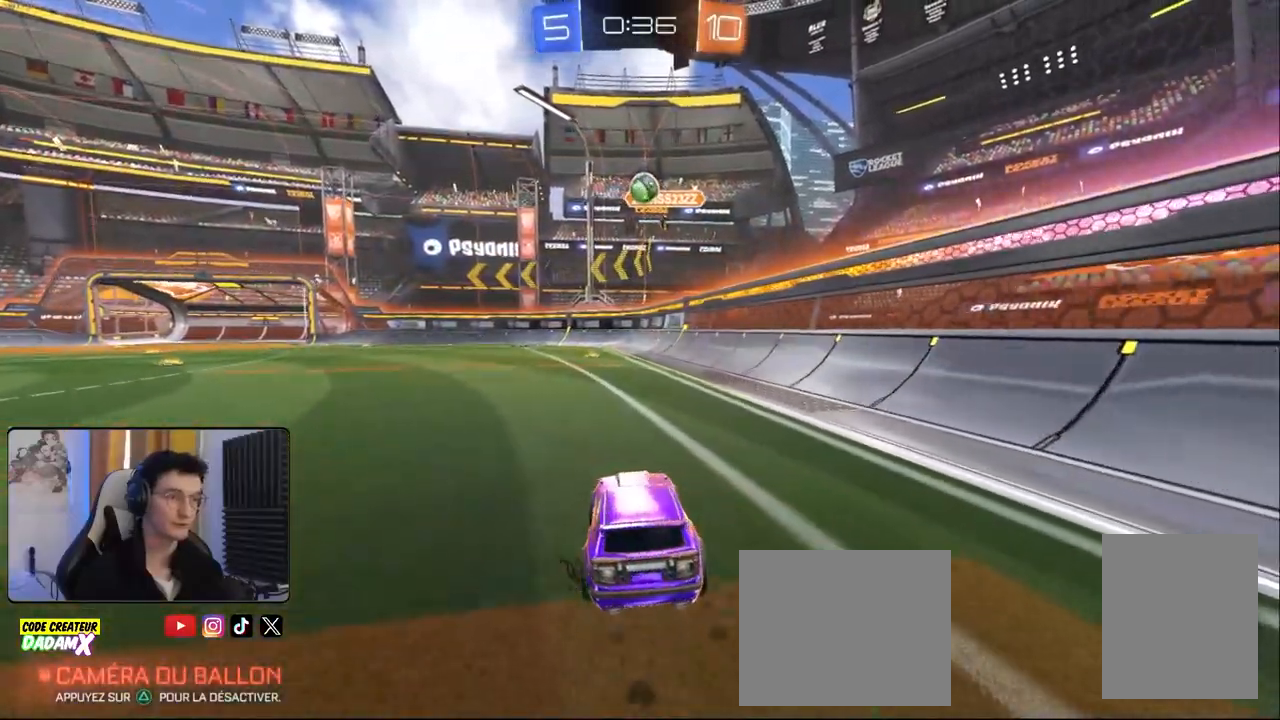
{"dt_ms": 500, "buttons": [], "left_stick": "center", "right_stick": "center", "events": [[117, "R1", "up"], [417, "R2", "up"]]}
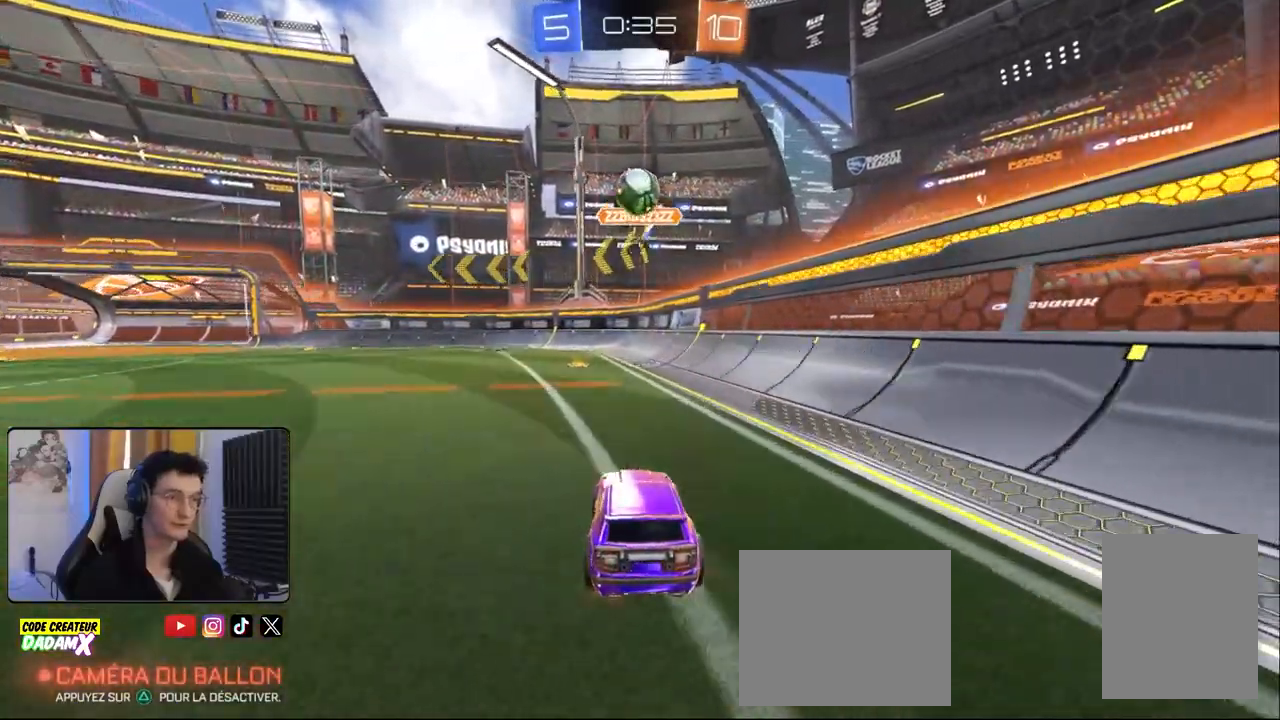
{"dt_ms": 500, "buttons": ["L1", "R1", "R2"], "left_stick": "up-right", "right_stick": "center", "events": [[33, "left_stick", "left"], [150, "R2", "down"], [150, "left_stick", "down-right"], [183, "CROSS", "down"], [183, "R1", "down"], [300, "left_stick", "down-left"], [400, "CROSS", "up"], [483, "L1", "down"], [483, "left_stick", "up-right"]]}
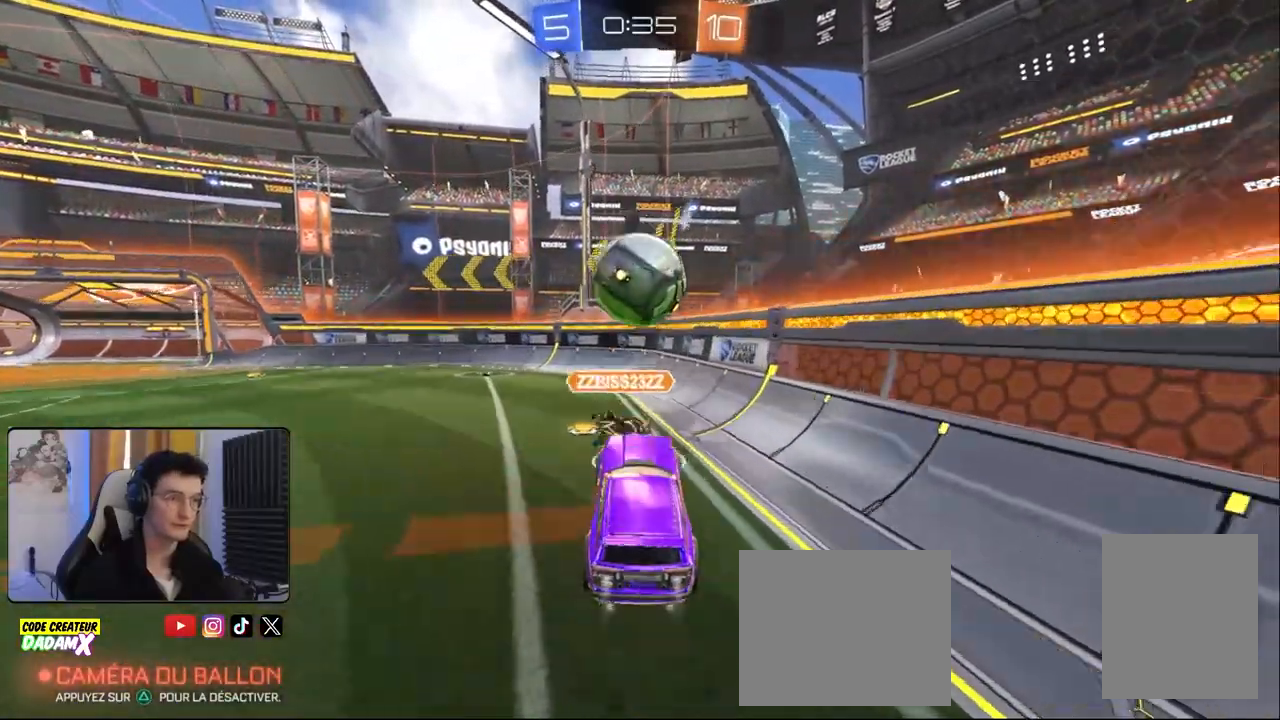
{"dt_ms": 500, "buttons": ["CROSS", "L1", "R2"], "left_stick": "down-right", "right_stick": "center", "events": [[50, "CROSS", "down"], [217, "R1", "up"], [250, "left_stick", "down-right"]]}
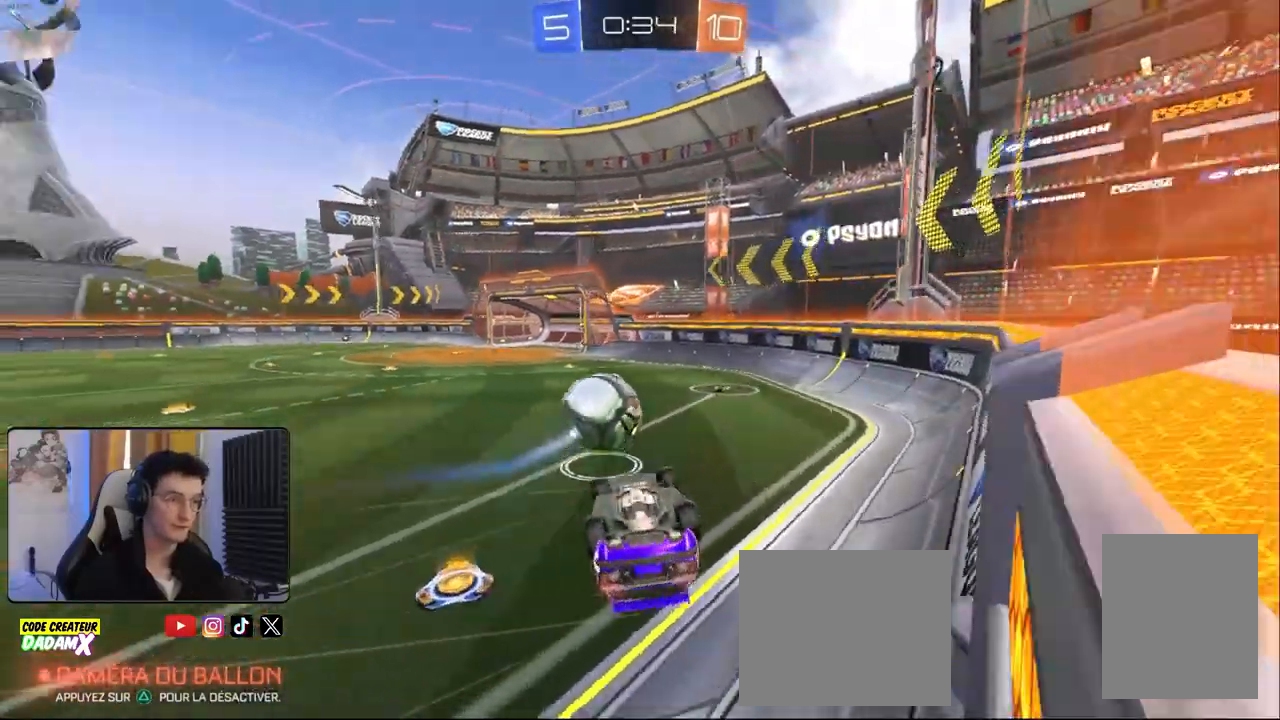
{"dt_ms": 1000, "buttons": ["CROSS", "L2", "R2"], "left_stick": "left", "right_stick": "center"}
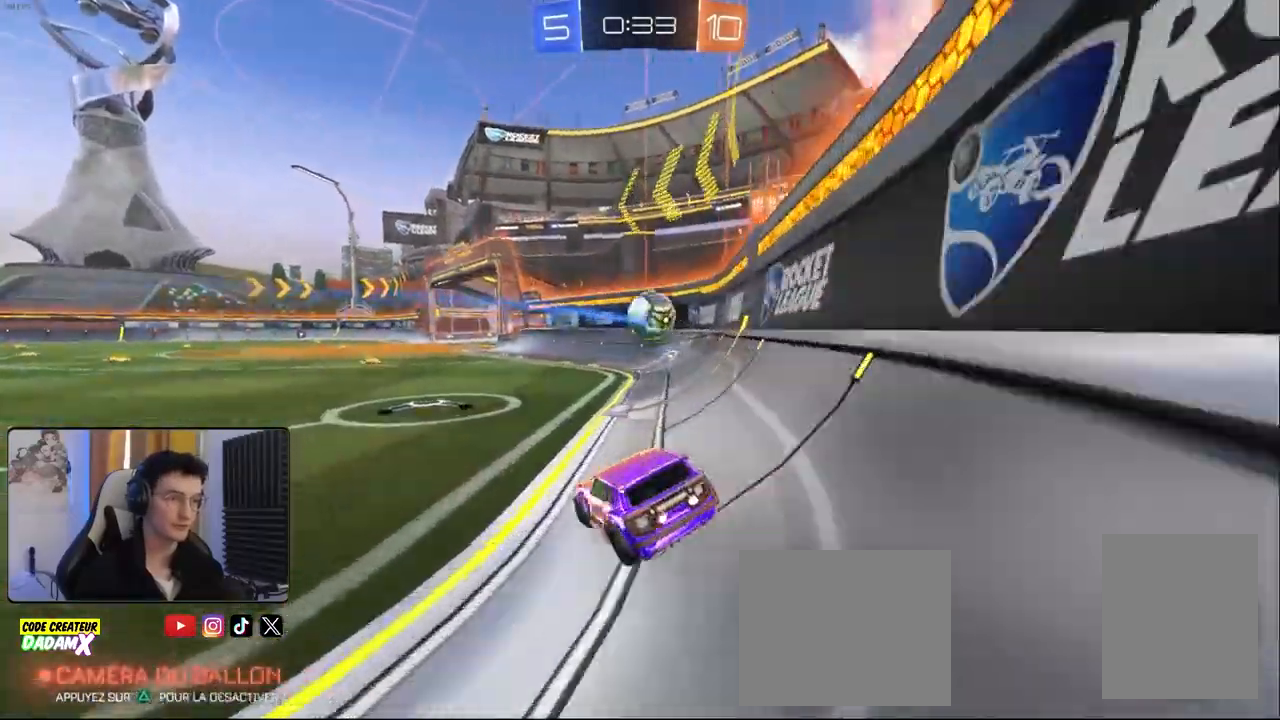
{"dt_ms": 500, "buttons": ["CROSS", "R2"], "left_stick": "down-right", "right_stick": "center", "events": [[33, "L2", "up"], [83, "left_stick", "center"], [183, "R1", "down"], [283, "R1", "up"], [283, "left_stick", "left"], [333, "R2", "up"], [383, "R2", "down"], [450, "left_stick", "down-right"]]}
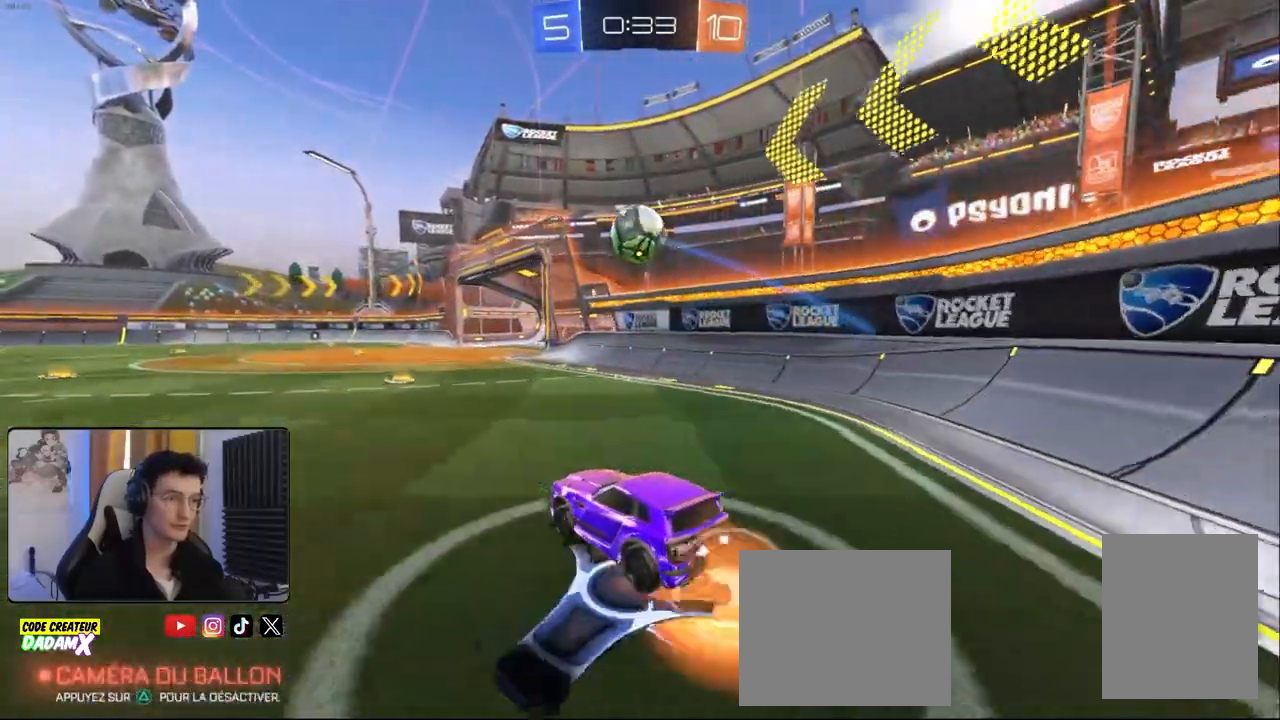
{"dt_ms": 500, "buttons": ["R1", "R2"], "left_stick": "left", "right_stick": "center", "events": [[183, "CROSS", "up"], [183, "R1", "down"], [183, "left_stick", "down-left"], [217, "L1", "down"], [267, "left_stick", "up-left"], [367, "L1", "up"], [467, "left_stick", "left"]]}
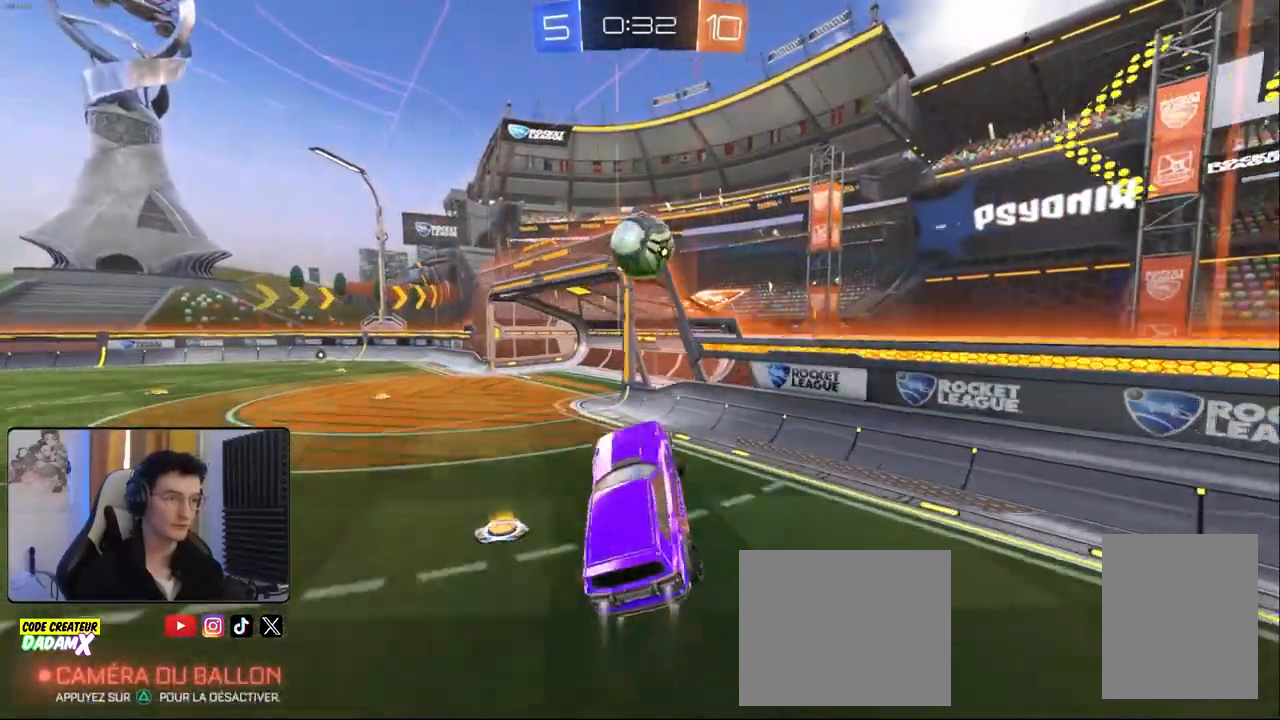
{"dt_ms": 500, "buttons": ["R1", "R2"], "left_stick": "up", "right_stick": "center", "events": [[50, "left_stick", "down-left"], [250, "left_stick", "center"], [367, "left_stick", "up"]]}
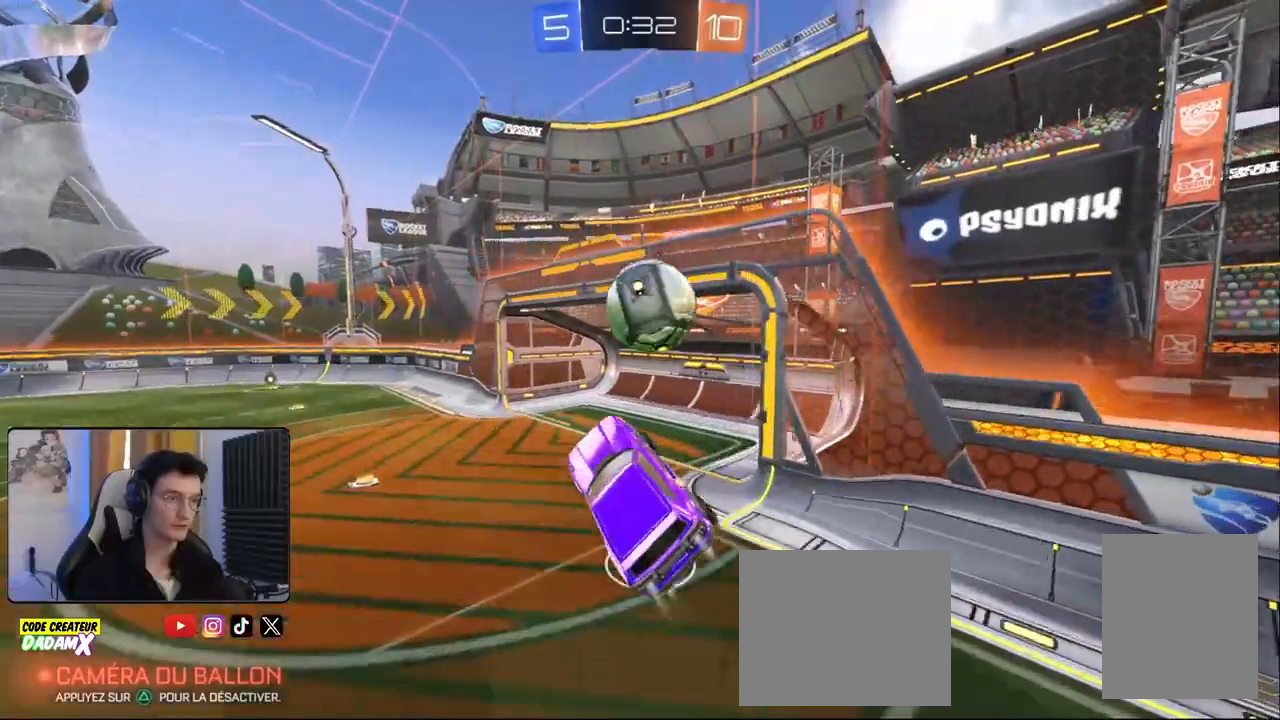
{"dt_ms": 500, "buttons": ["L1", "R1", "R2"], "left_stick": "down-right", "right_stick": "center", "events": [[117, "L1", "down"], [117, "left_stick", "up-right"], [133, "CROSS", "down"], [300, "CROSS", "up"], [467, "left_stick", "down-right"]]}
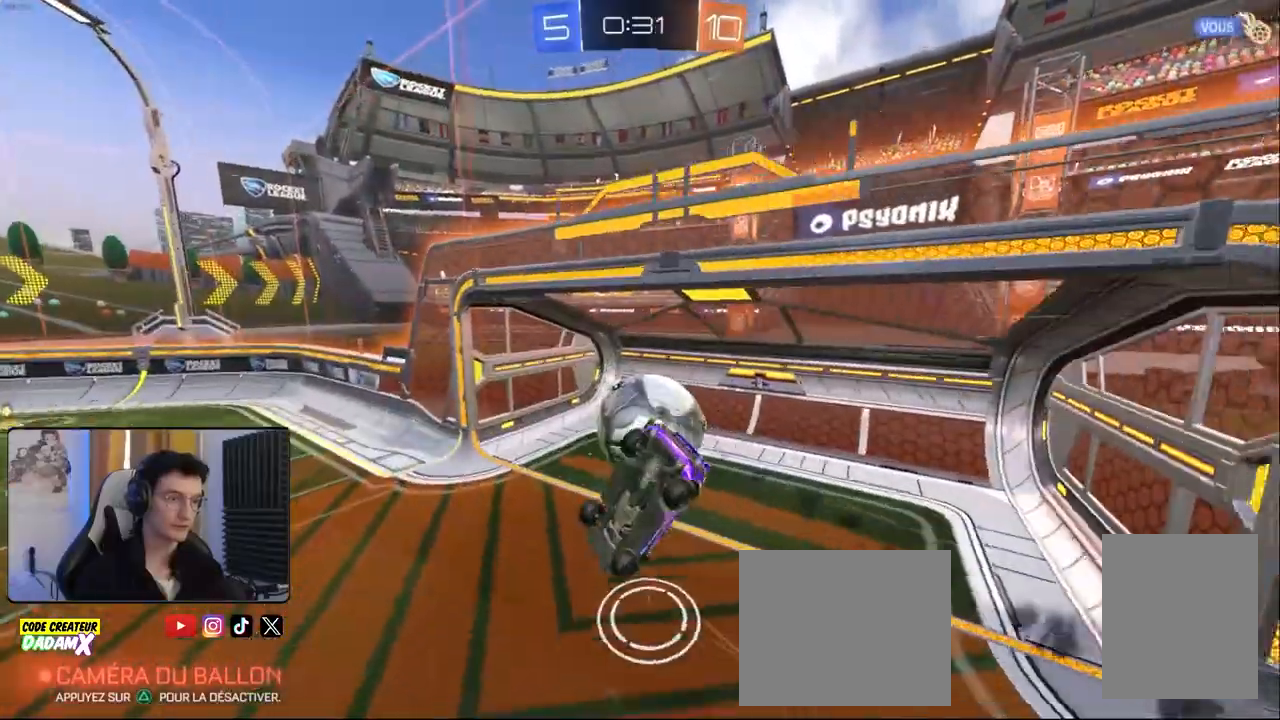
{"dt_ms": 500, "buttons": [], "left_stick": "center", "right_stick": "center", "events": [[50, "R1", "up"], [217, "TRIANGLE", "down"], [317, "TRIANGLE", "up"], [350, "L1", "up"], [350, "R2", "up"], [367, "left_stick", "center"]]}